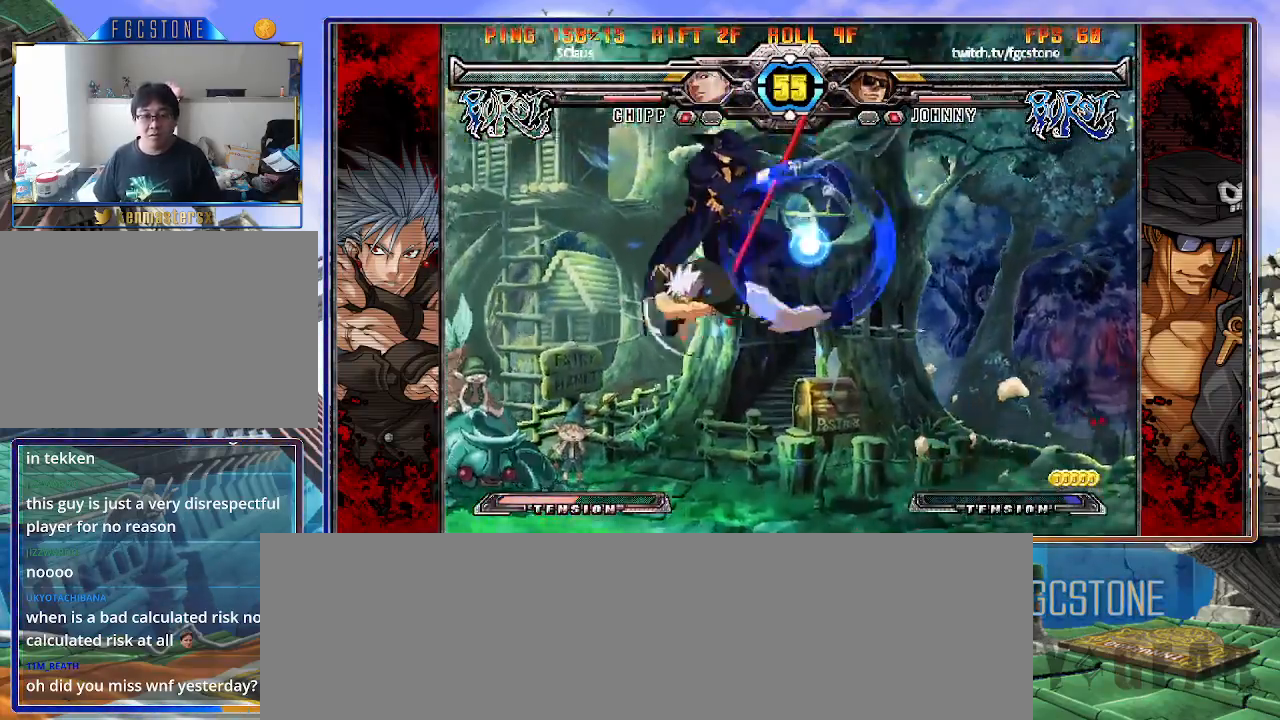
Gameplay with a controller (arcade stick); each line is a JSON object with the inputs held at the frame after it. "events" lists button and stick changes between this image and that frame as [ms after this image, input, new state], when the widget could be followed in between. Not read: L3 R3 other_buttons.
{"buttons": [], "left_stick": "left", "events": [[150, "HS", "down"], [267, "HS", "up"], [300, "HS", "down"], [483, "HS", "up"]]}
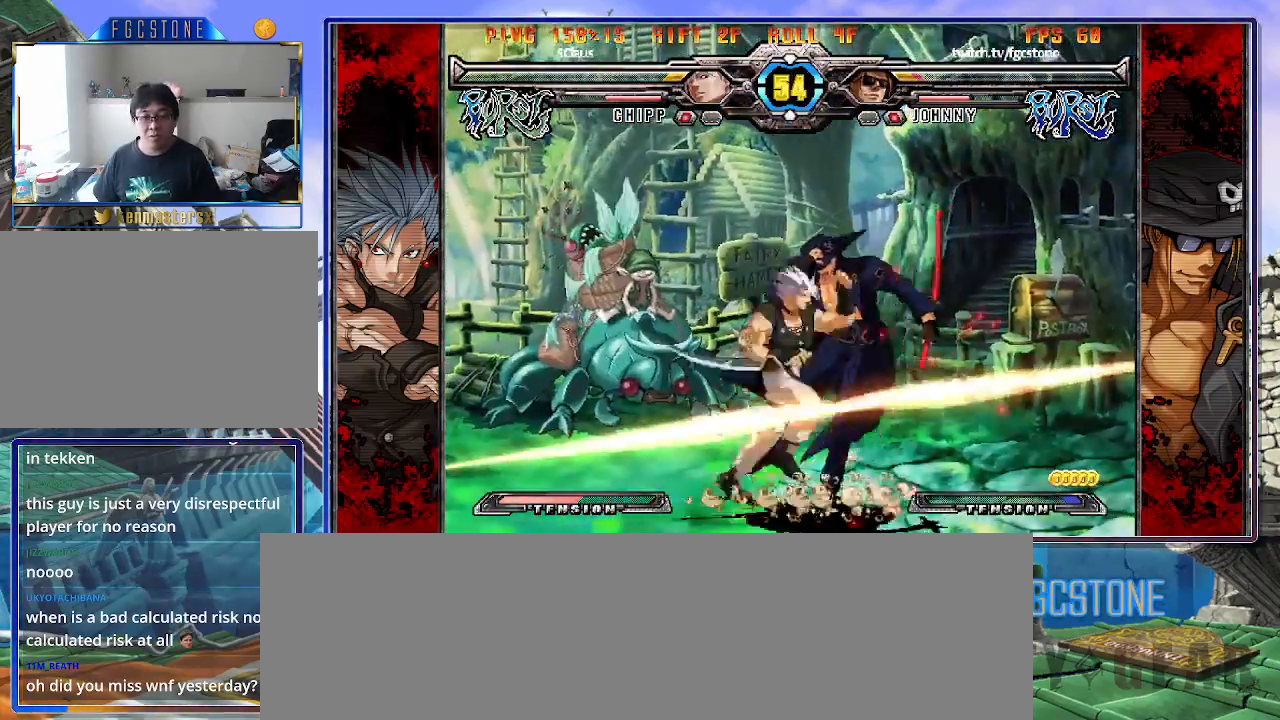
{"buttons": [], "left_stick": "down-right", "events": [[117, "left_stick", "down-right"]]}
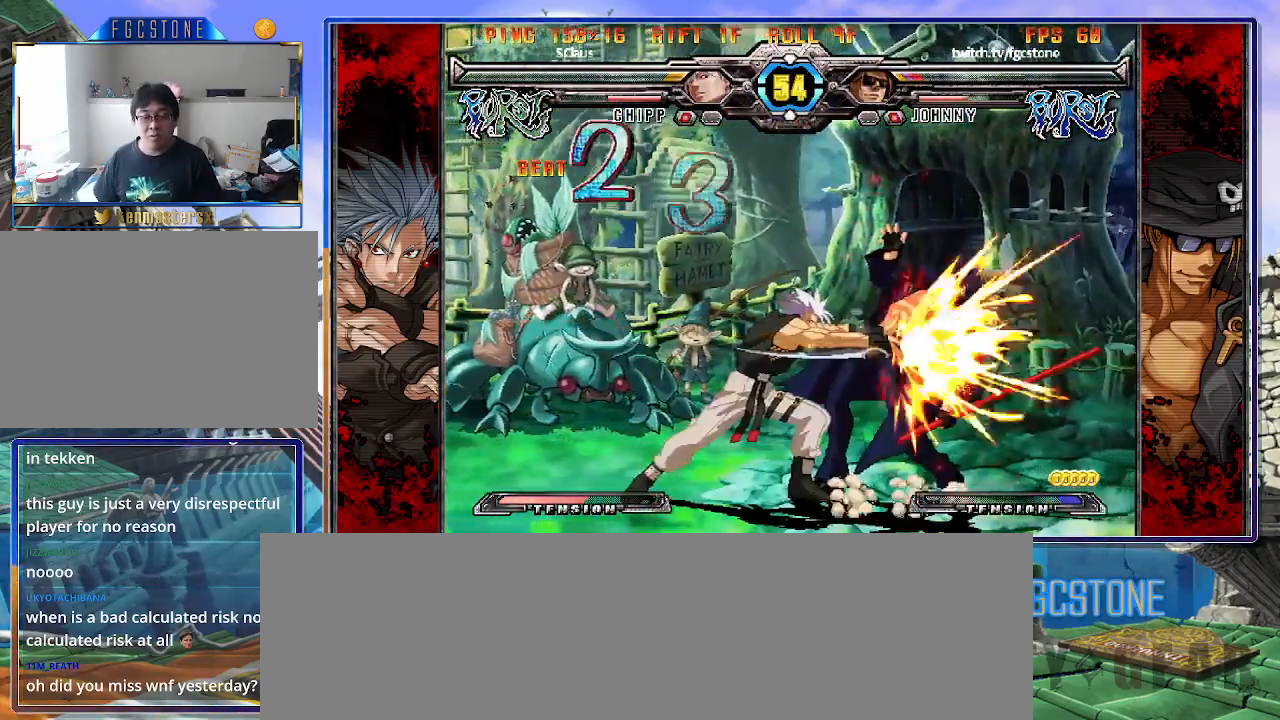
{"buttons": [], "left_stick": "down-right", "events": [[17, "HS", "down"], [183, "HS", "up"]]}
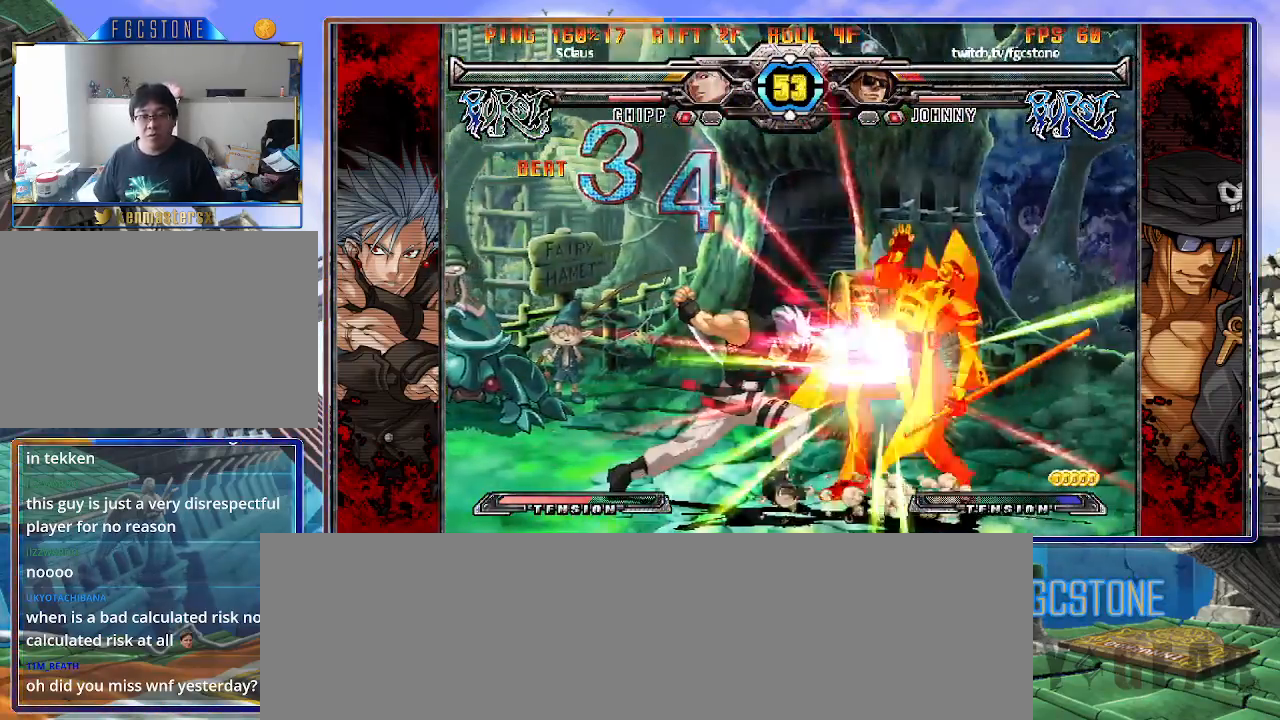
{"buttons": [], "left_stick": "down-right", "events": []}
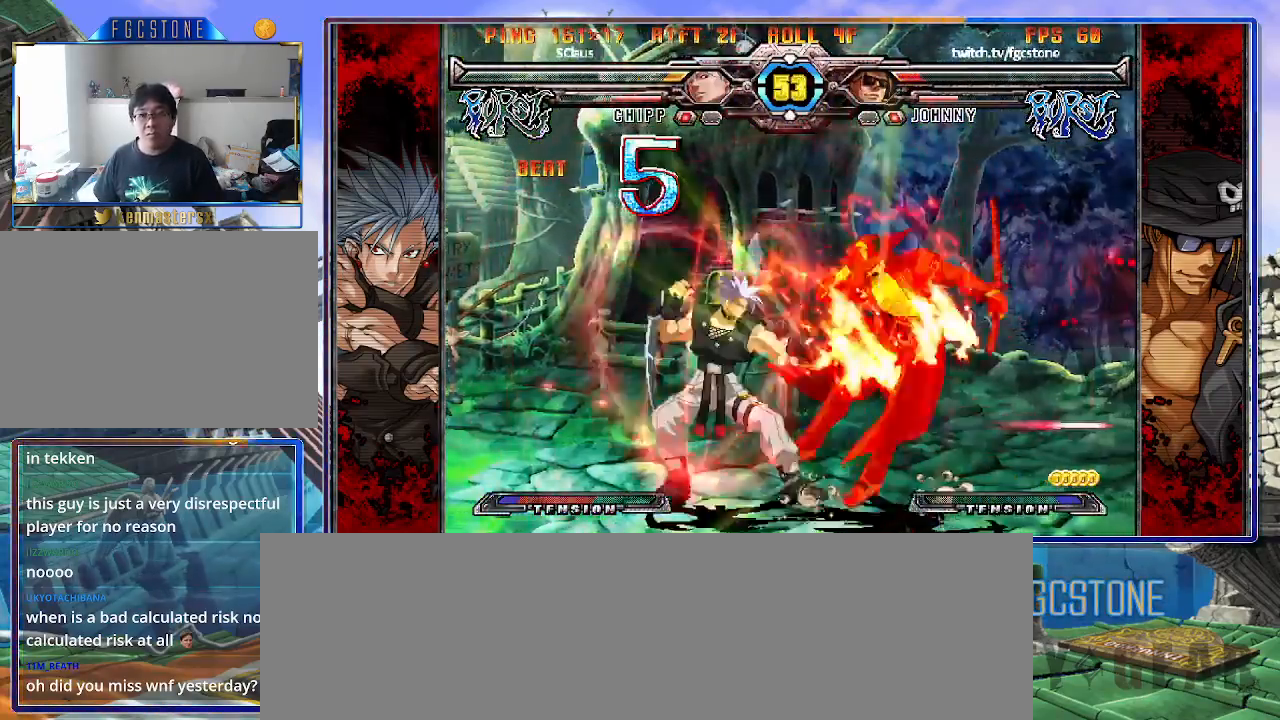
{"buttons": [], "left_stick": "right", "events": [[150, "left_stick", "right"]]}
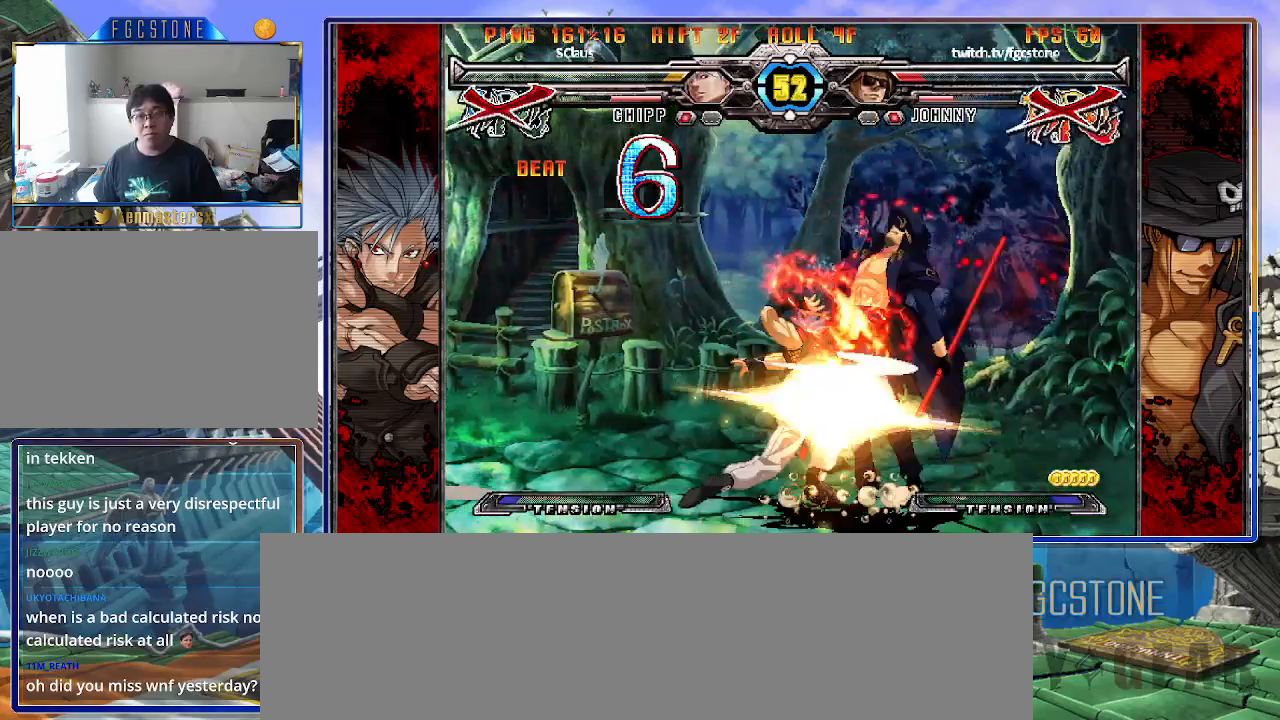
{"buttons": [], "left_stick": "down-right", "events": [[133, "left_stick", "down-right"], [183, "D", "down"], [183, "HS", "down"], [200, "S", "down"], [233, "S", "up"], [267, "D", "up"], [267, "HS", "up"]]}
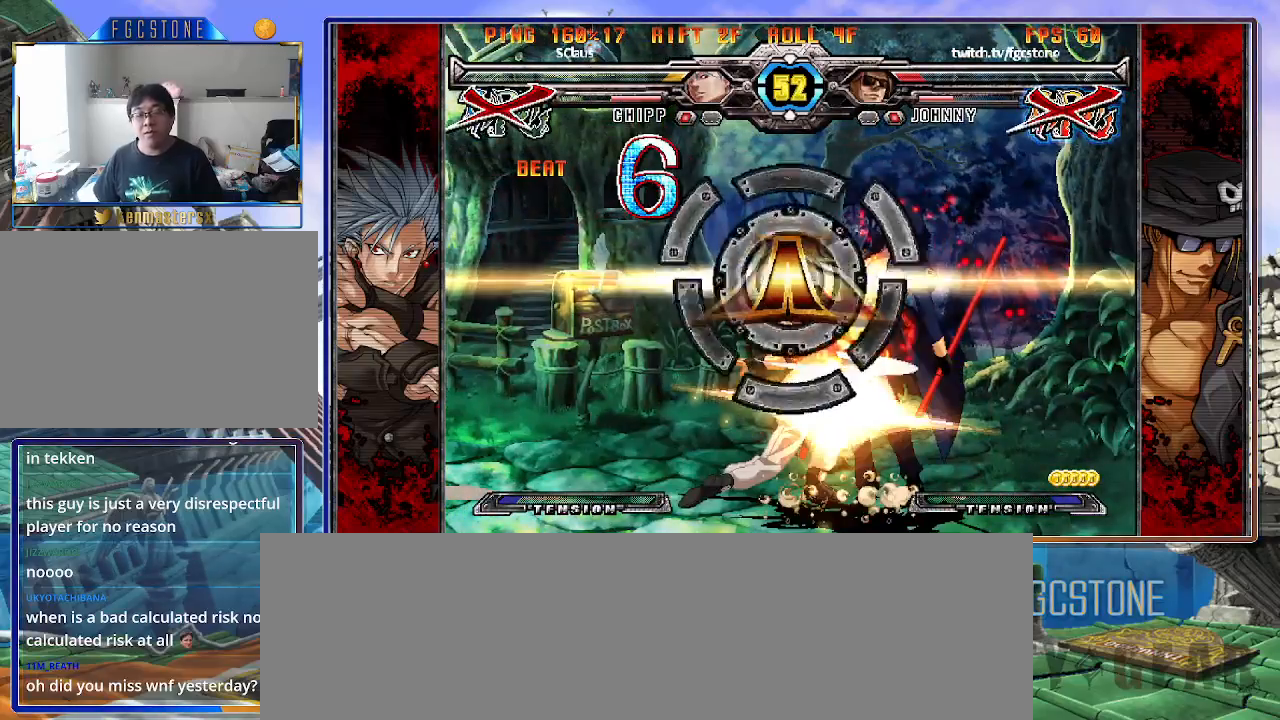
{"buttons": [], "left_stick": "center", "events": [[67, "HS", "down"], [67, "K", "down"], [67, "S", "down"], [133, "HS", "up"], [133, "K", "up"], [133, "S", "up"], [167, "left_stick", "center"]]}
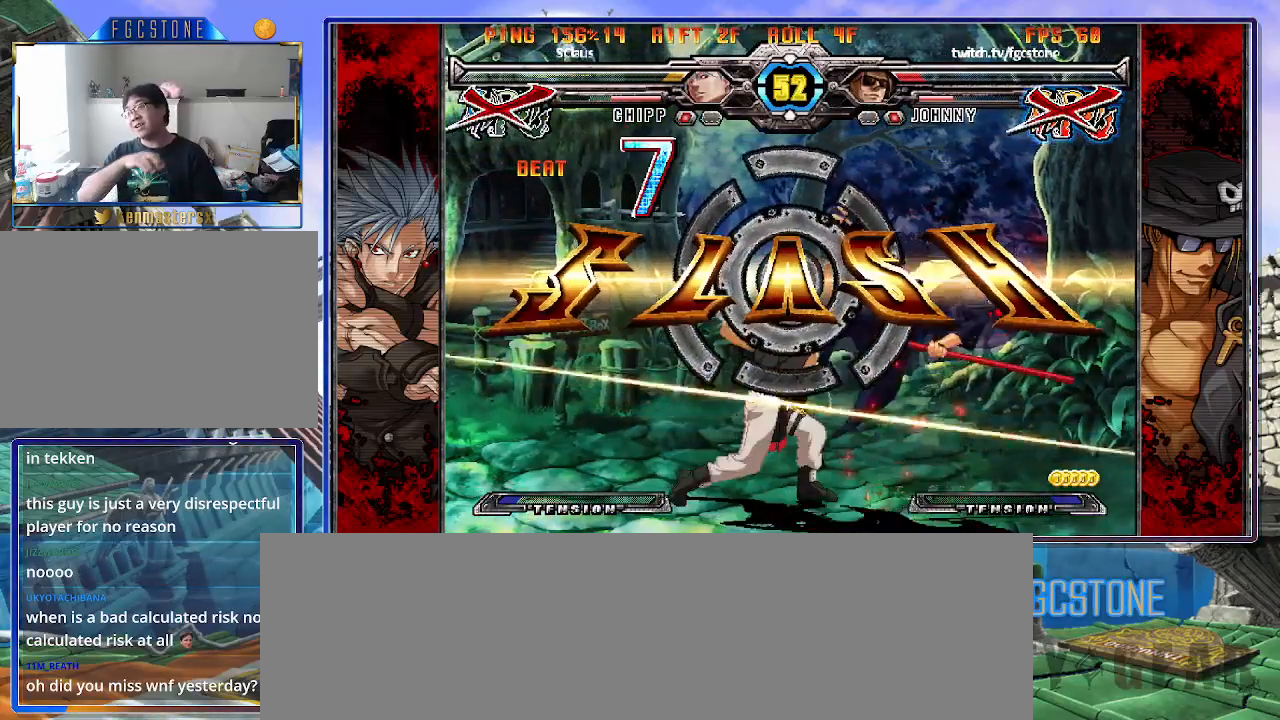
{"buttons": [], "left_stick": "center", "events": []}
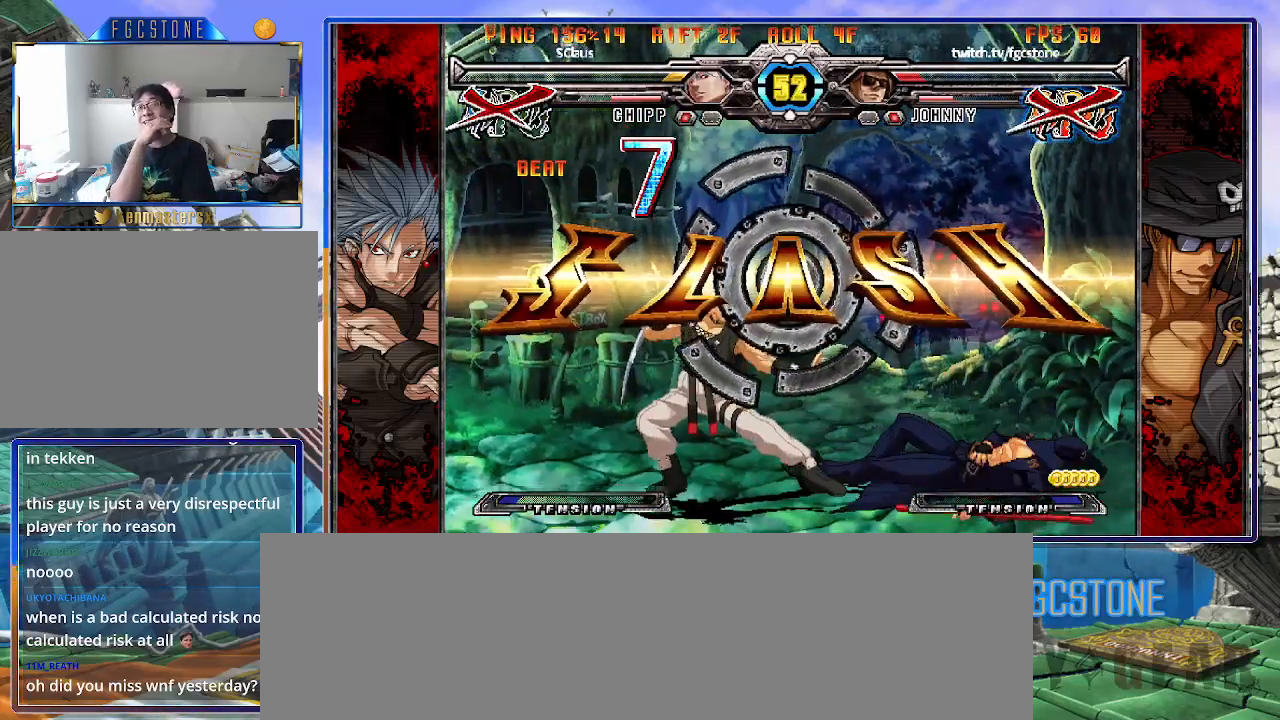
{"buttons": [], "left_stick": "center", "events": []}
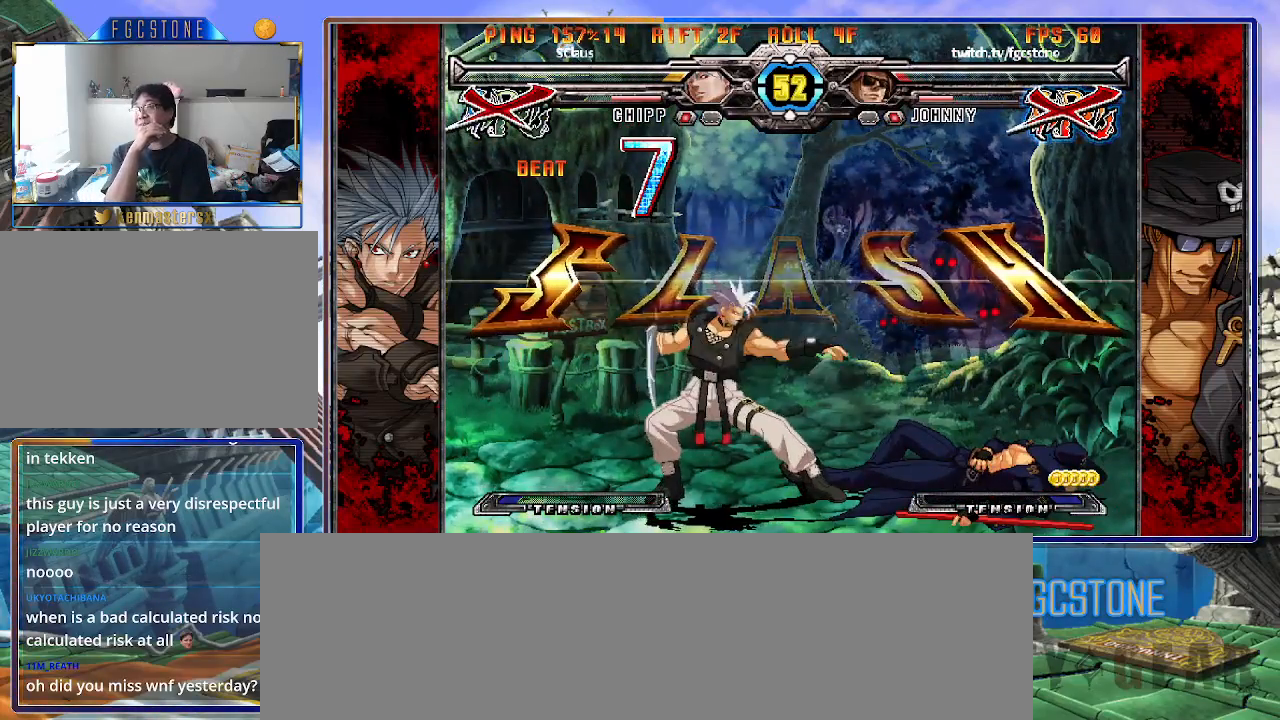
{"buttons": [], "left_stick": "center", "events": []}
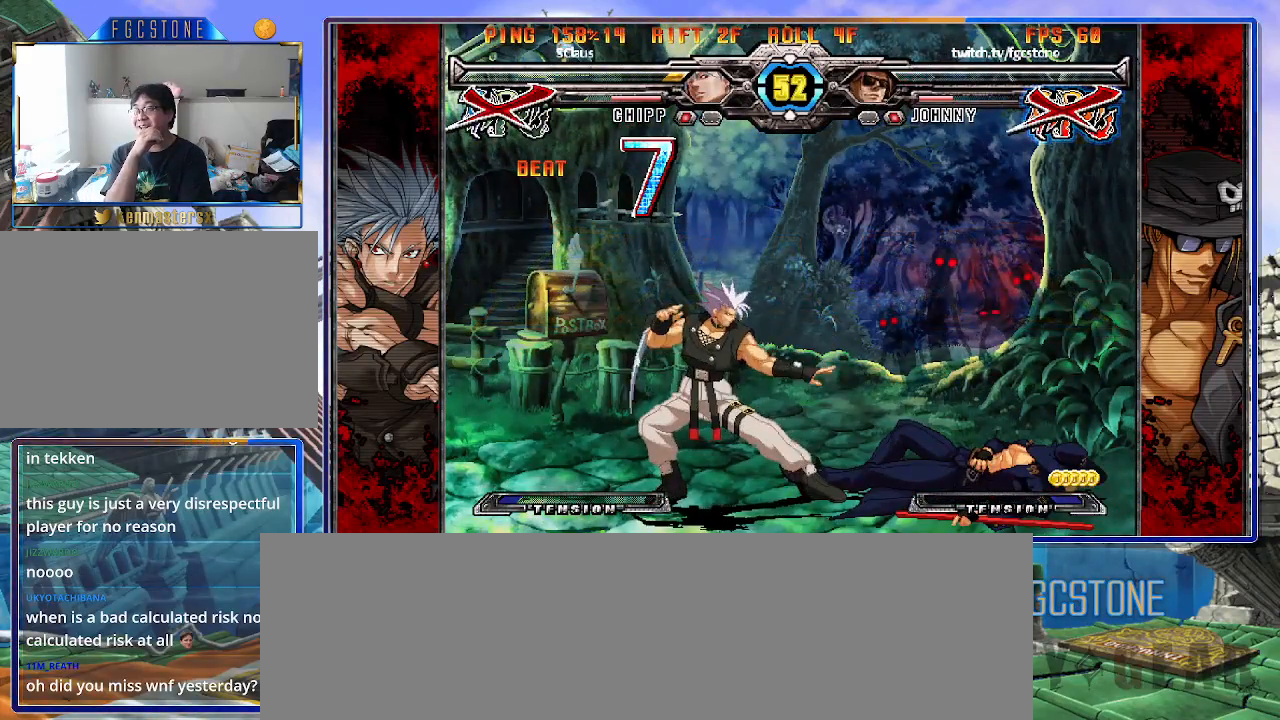
{"buttons": [], "left_stick": "center", "events": []}
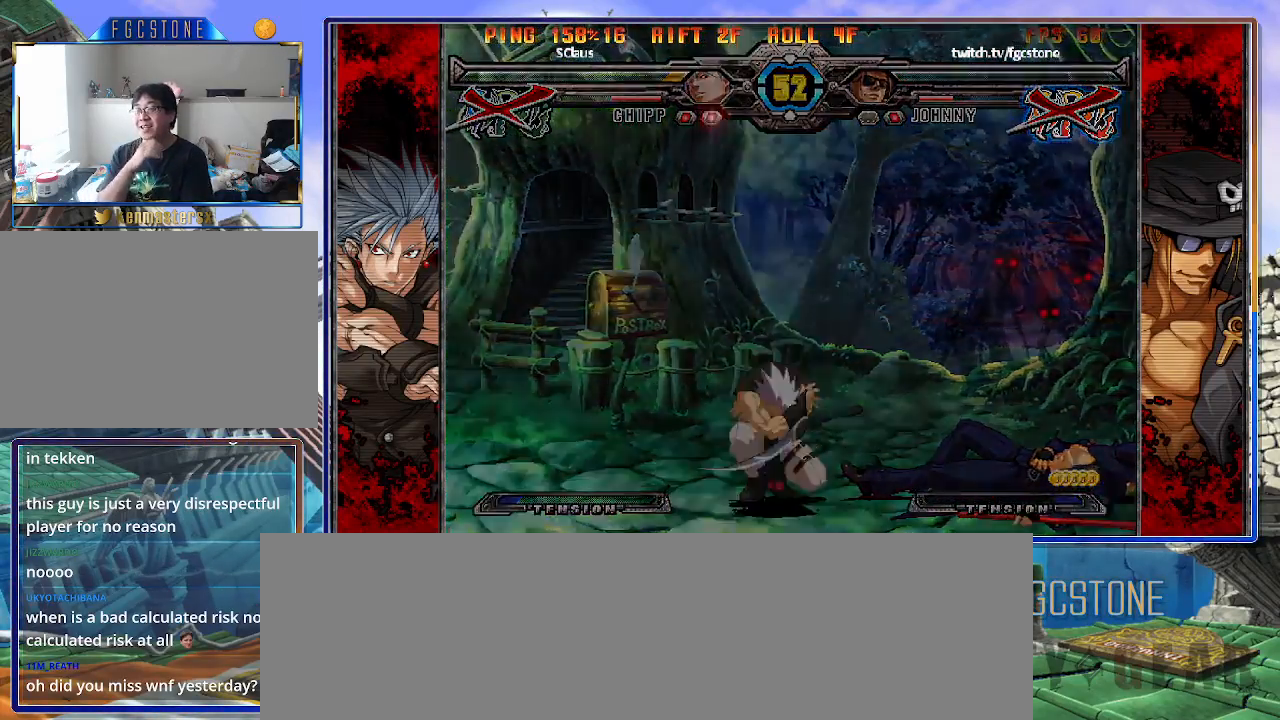
{"buttons": [], "left_stick": "center", "events": [[333, "P", "down"], [383, "P", "up"]]}
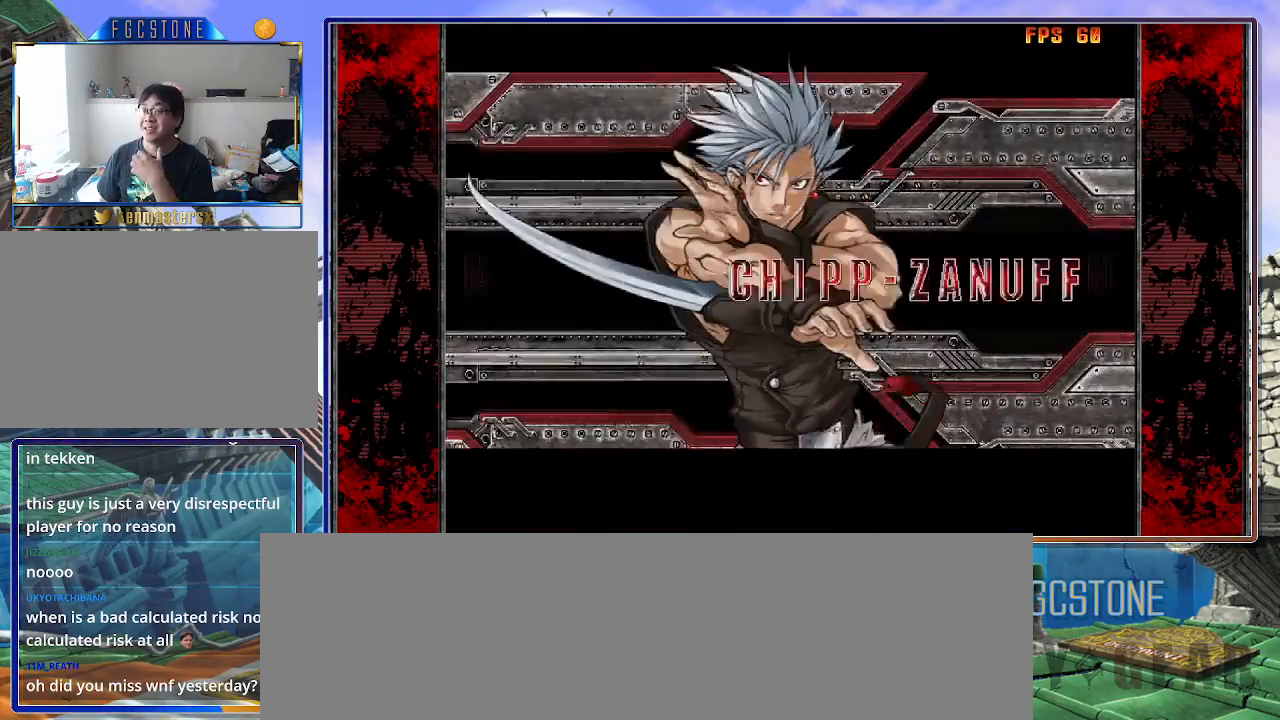
{"buttons": [], "left_stick": "center", "events": []}
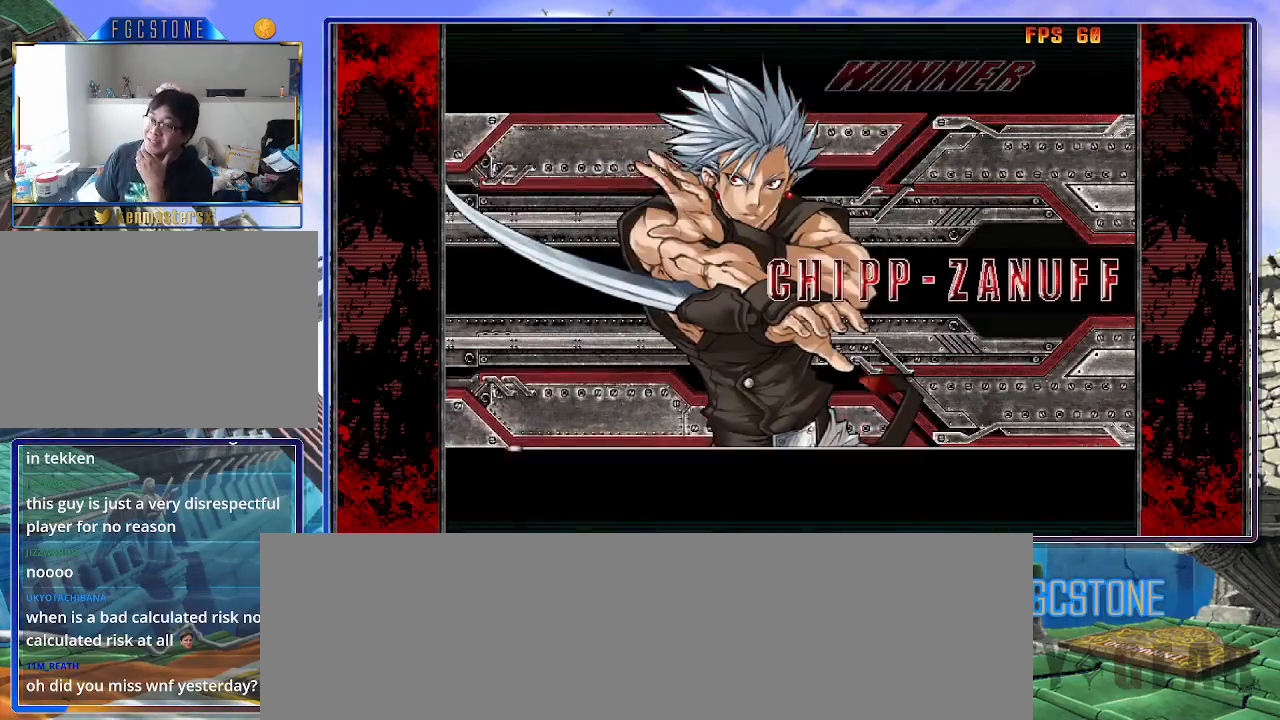
{"buttons": [], "left_stick": "center", "events": []}
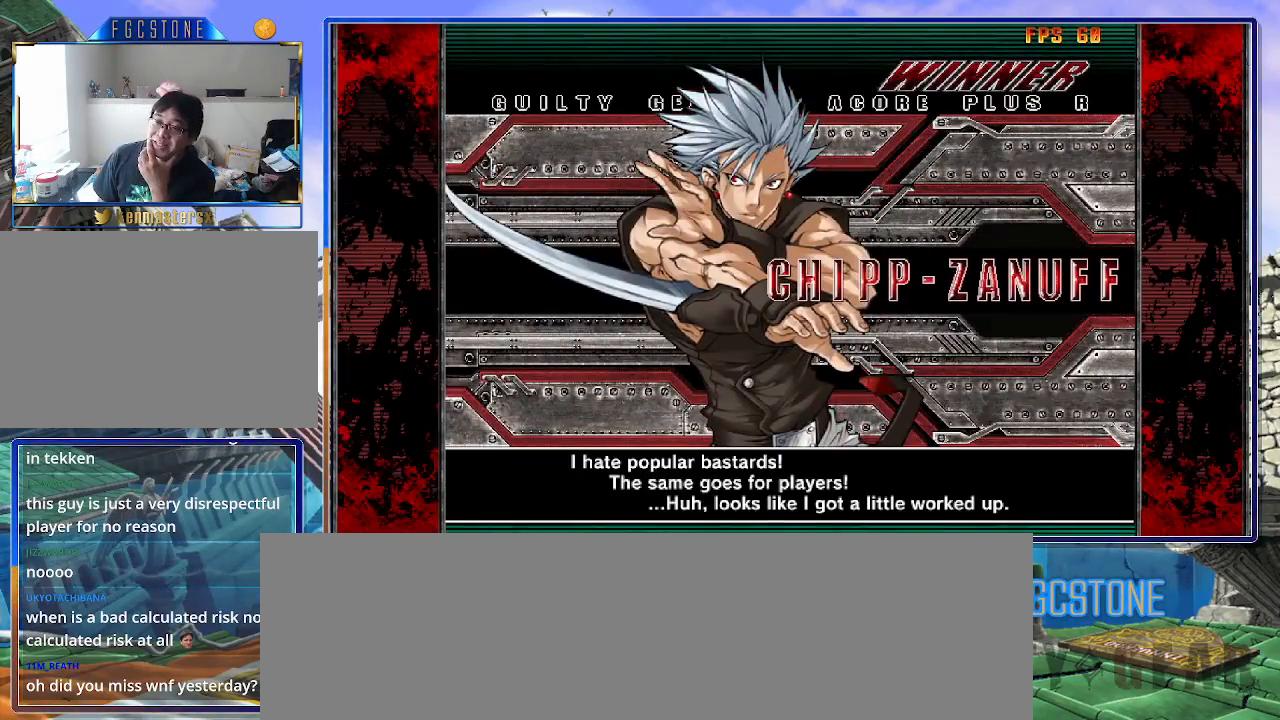
{"buttons": [], "left_stick": "center", "events": []}
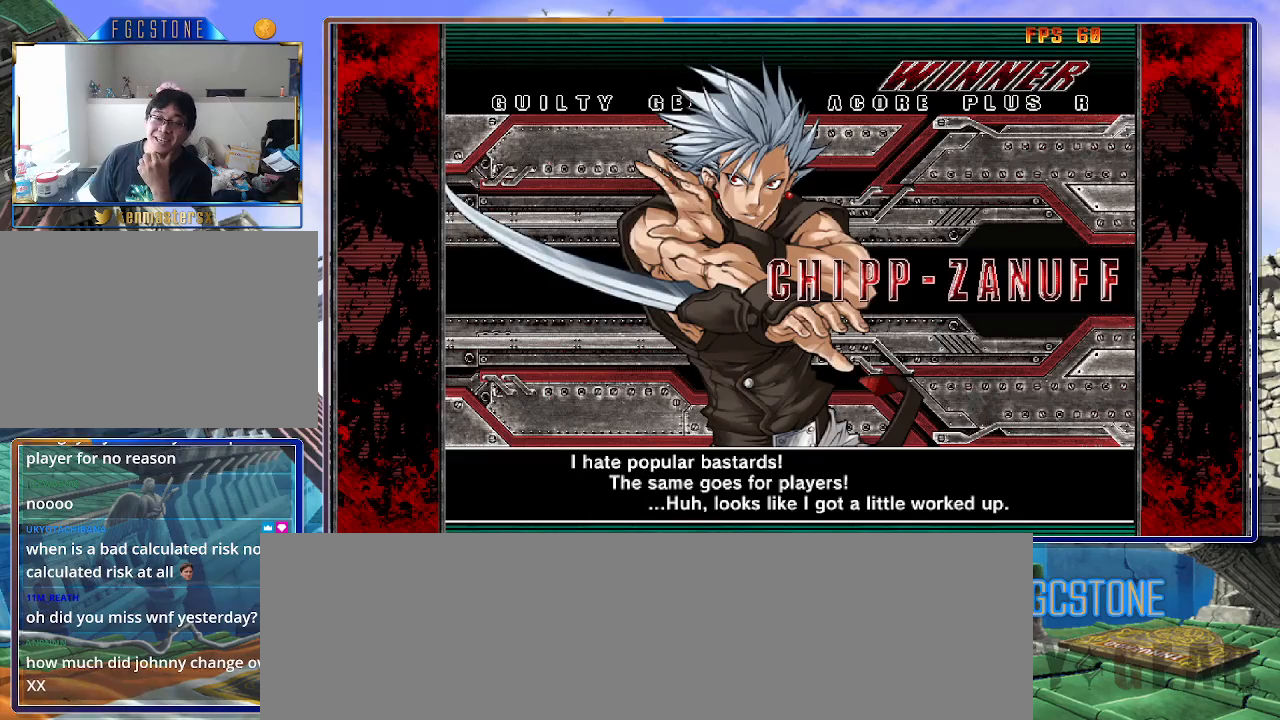
{"buttons": [], "left_stick": "center", "events": []}
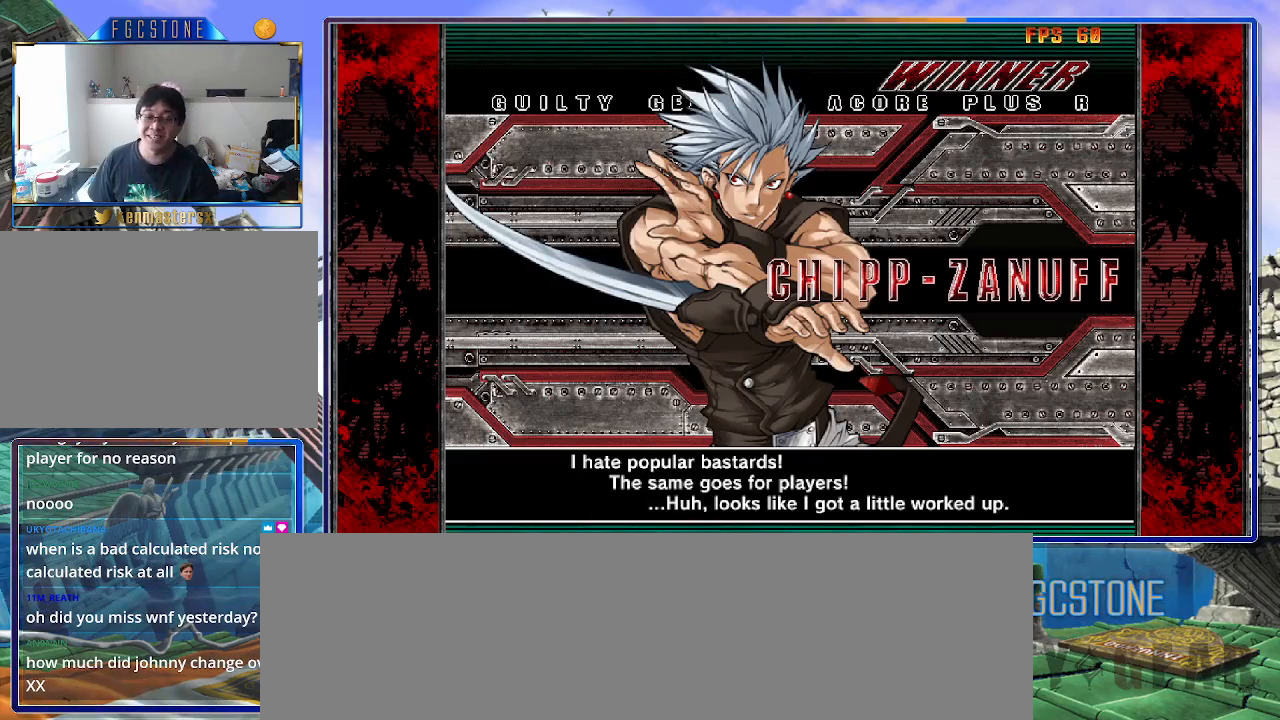
{"buttons": [], "left_stick": "center", "events": []}
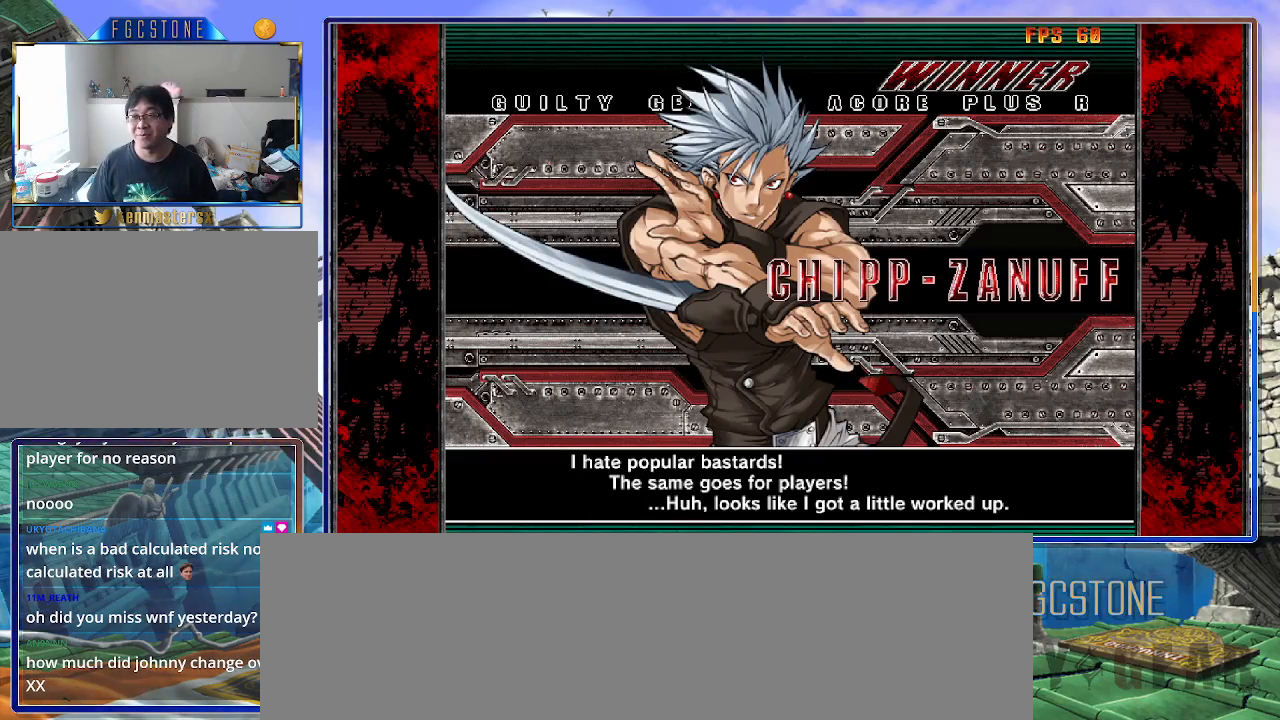
{"buttons": [], "left_stick": "center", "events": []}
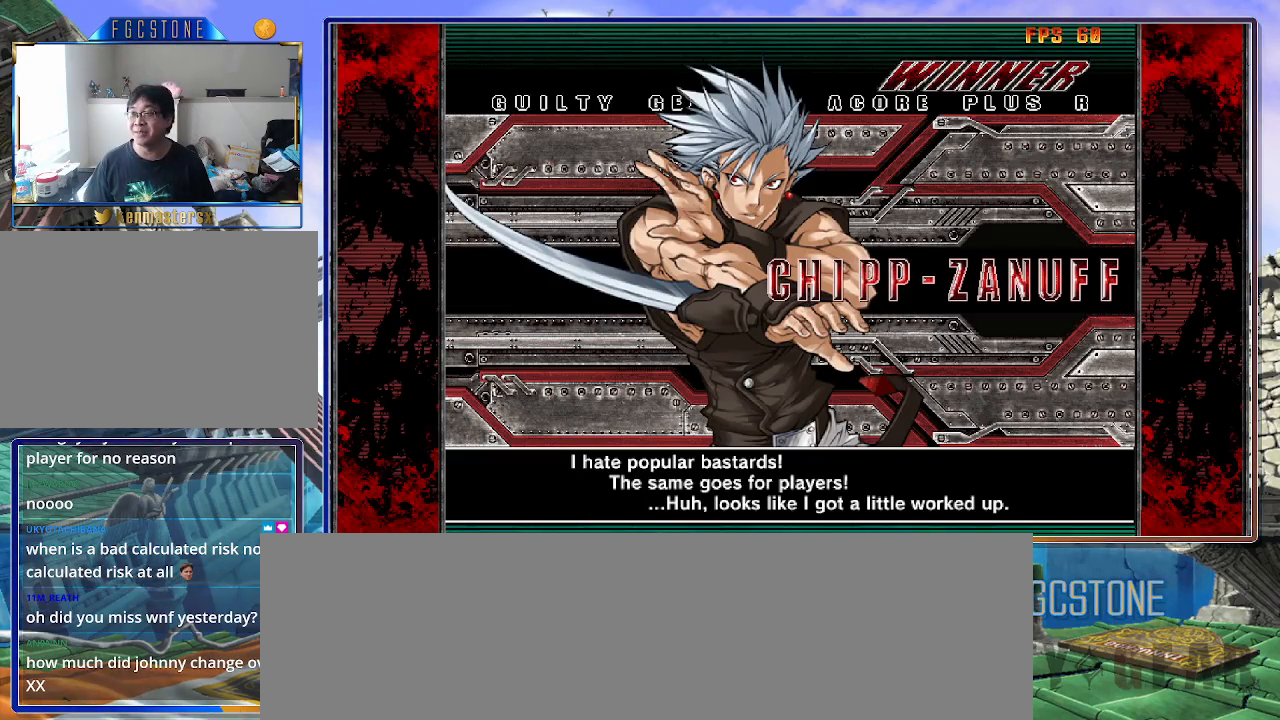
{"buttons": [], "left_stick": "center", "events": []}
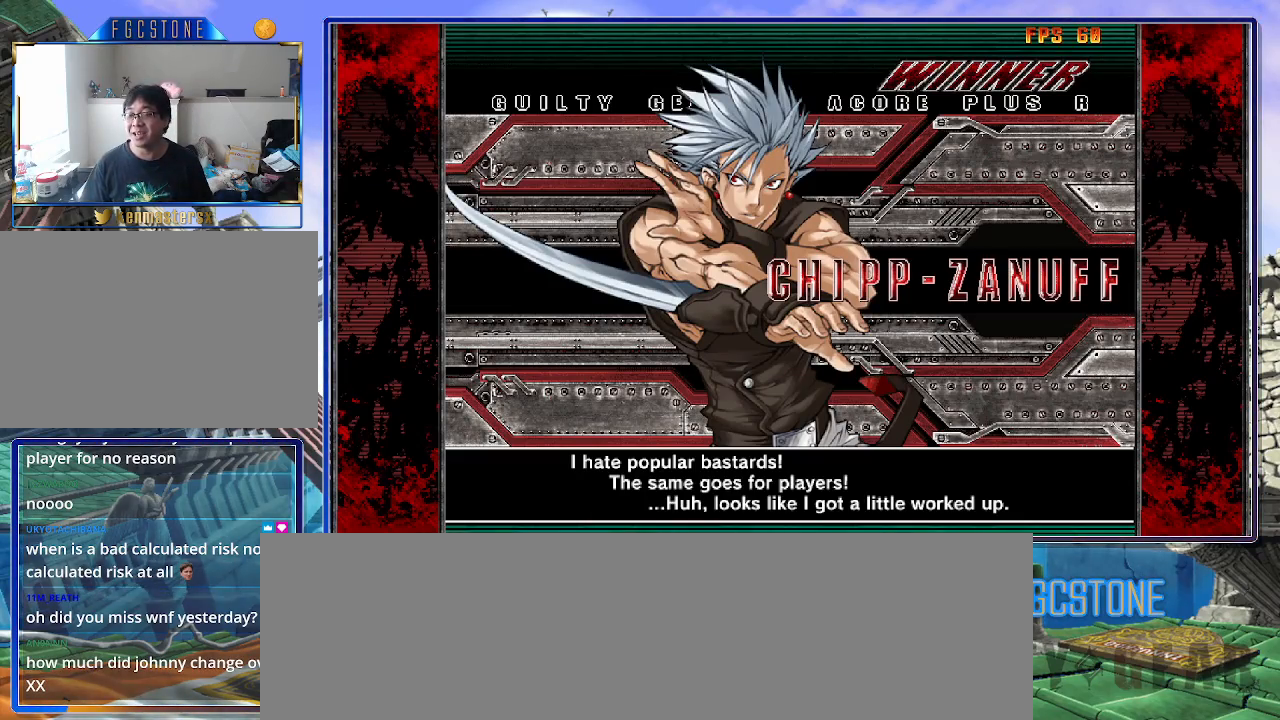
{"buttons": [], "left_stick": "center", "events": [[167, "P", "down"], [250, "P", "up"]]}
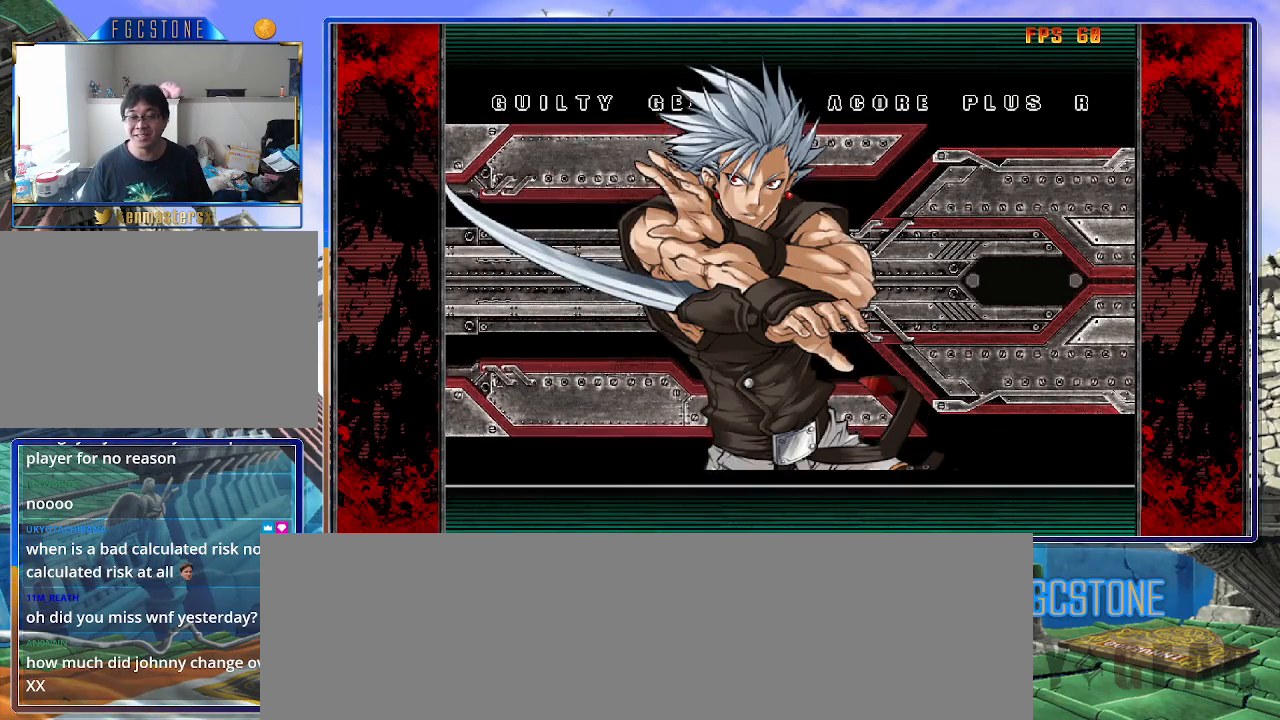
{"buttons": [], "left_stick": "center", "events": []}
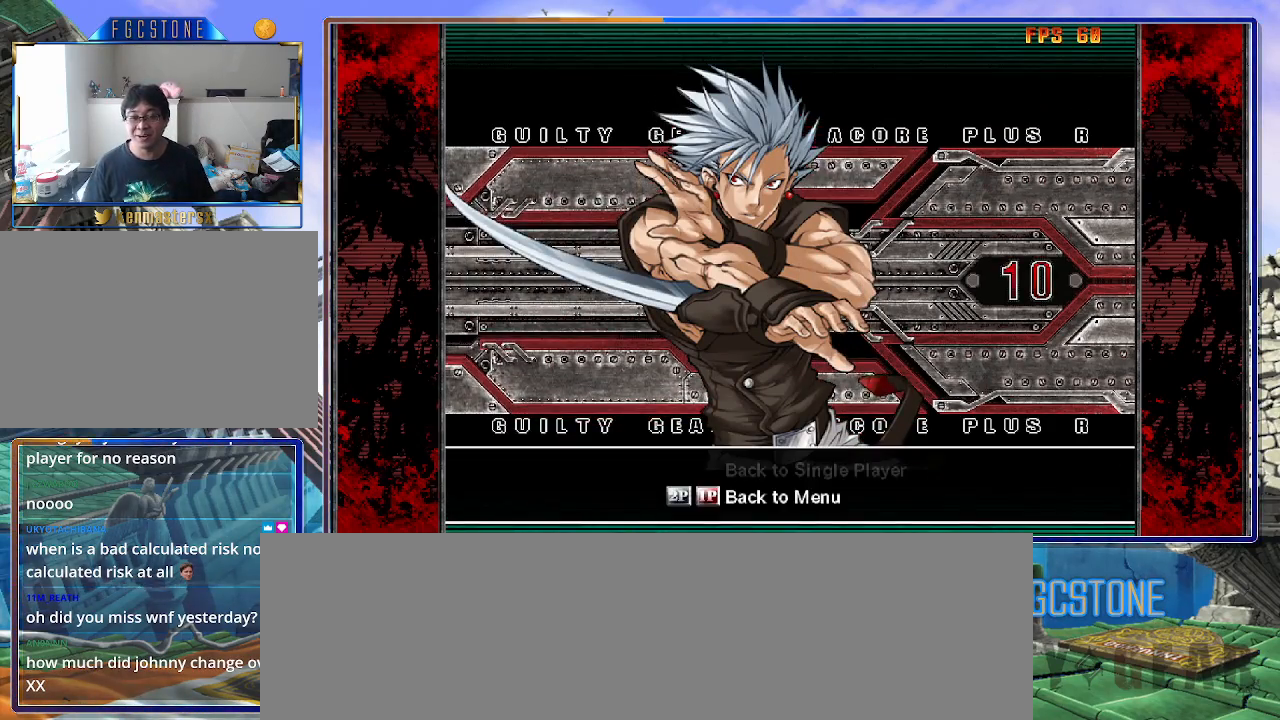
{"buttons": [], "left_stick": "center", "events": [[83, "P", "down"], [150, "P", "up"]]}
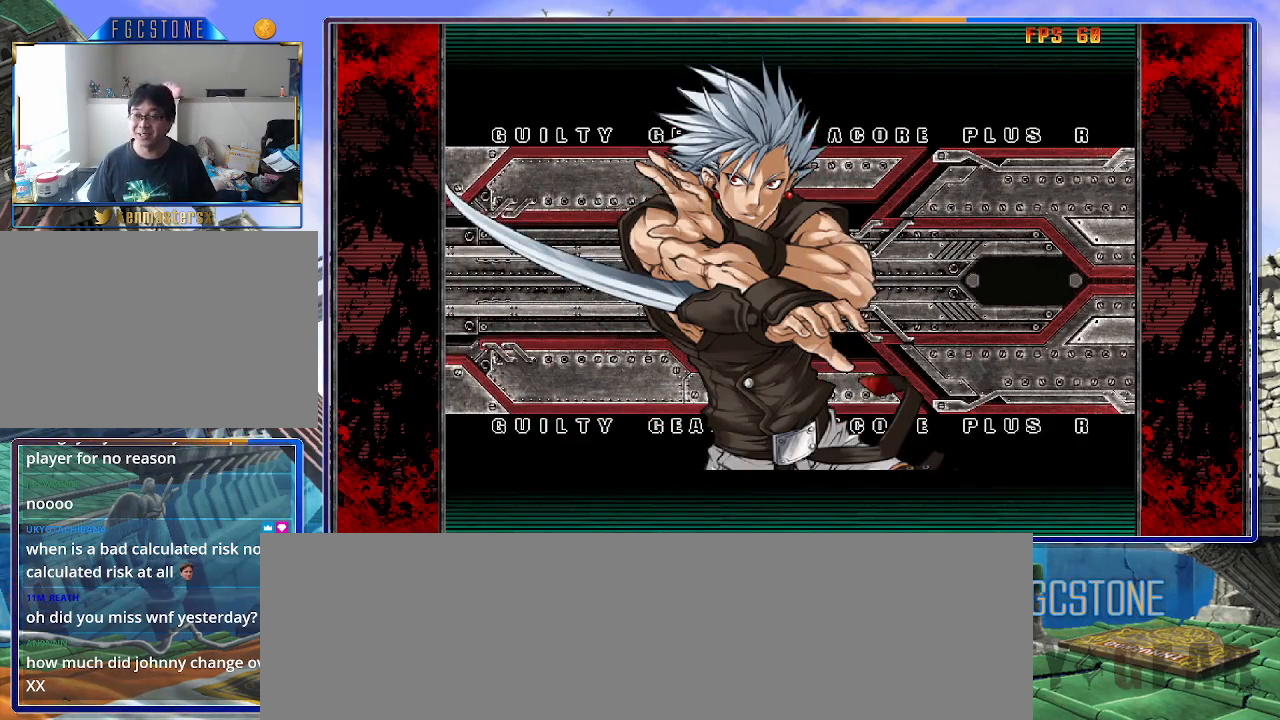
{"buttons": [], "left_stick": "center", "events": []}
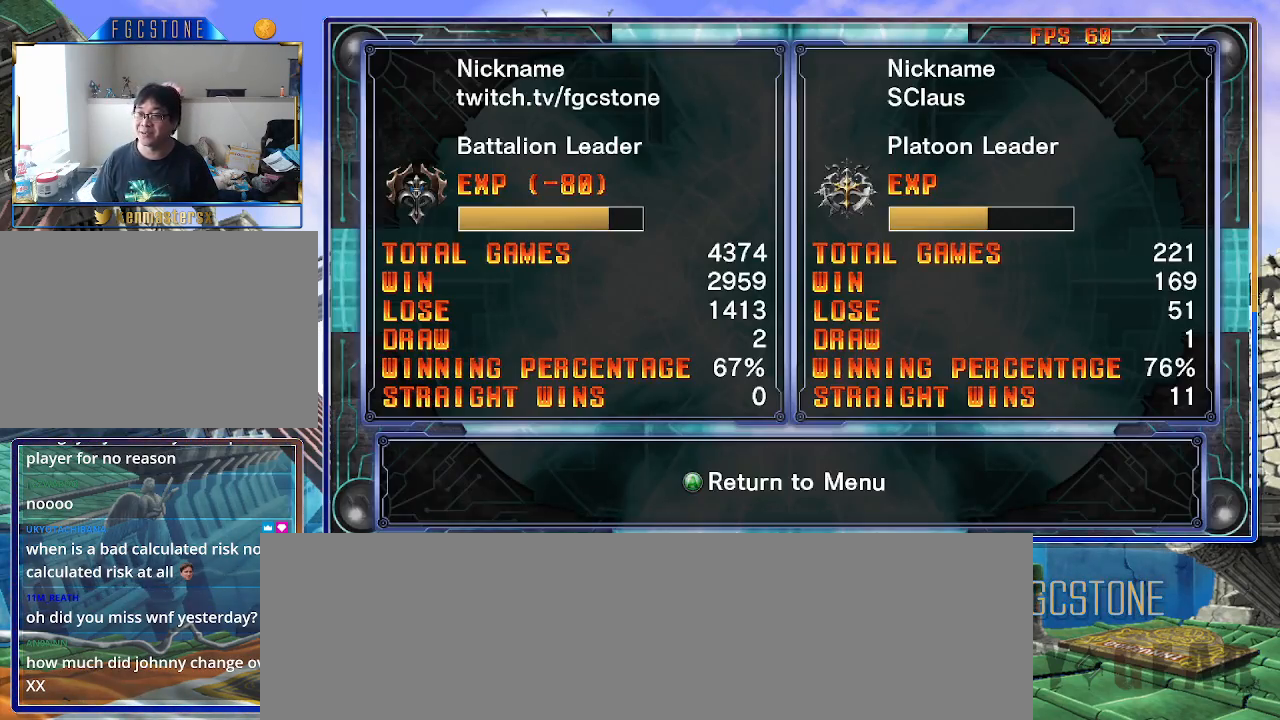
{"buttons": ["P"], "left_stick": "center", "events": [[483, "P", "down"]]}
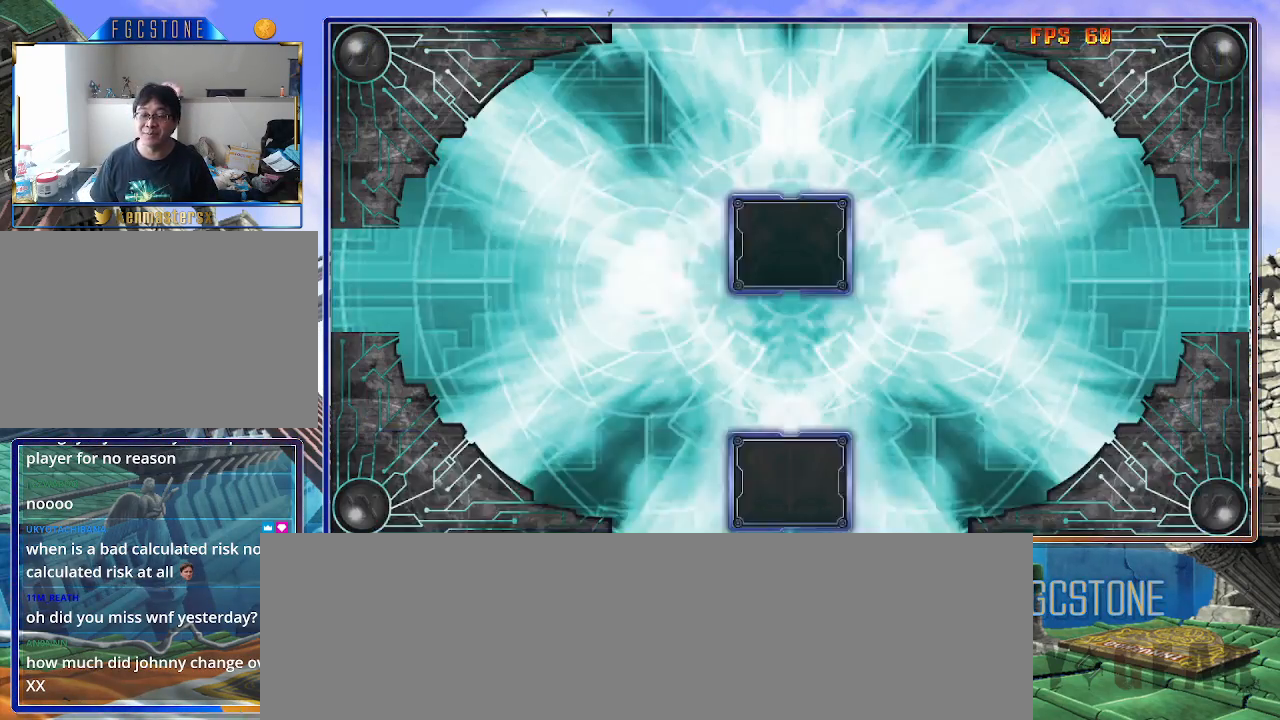
{"buttons": [], "left_stick": "center", "events": [[67, "P", "up"]]}
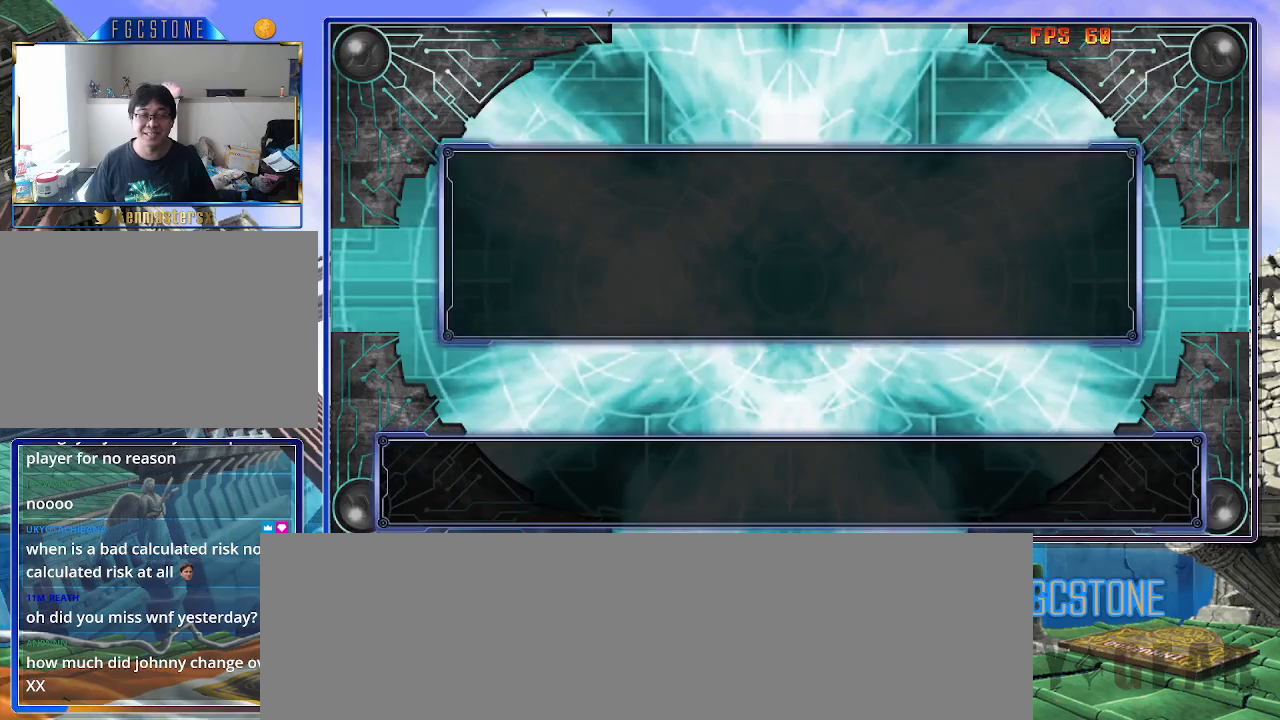
{"buttons": [], "left_stick": "center", "events": []}
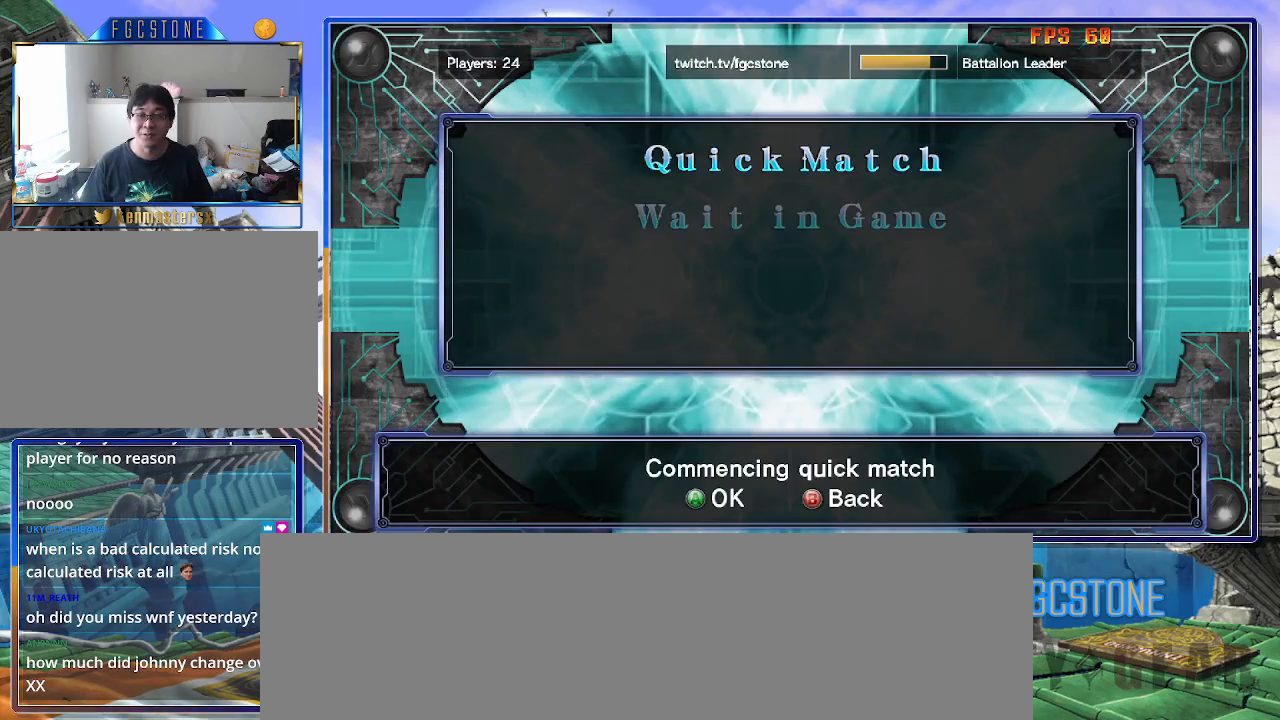
{"buttons": [], "left_stick": "center", "events": [[117, "P", "down"], [200, "P", "up"]]}
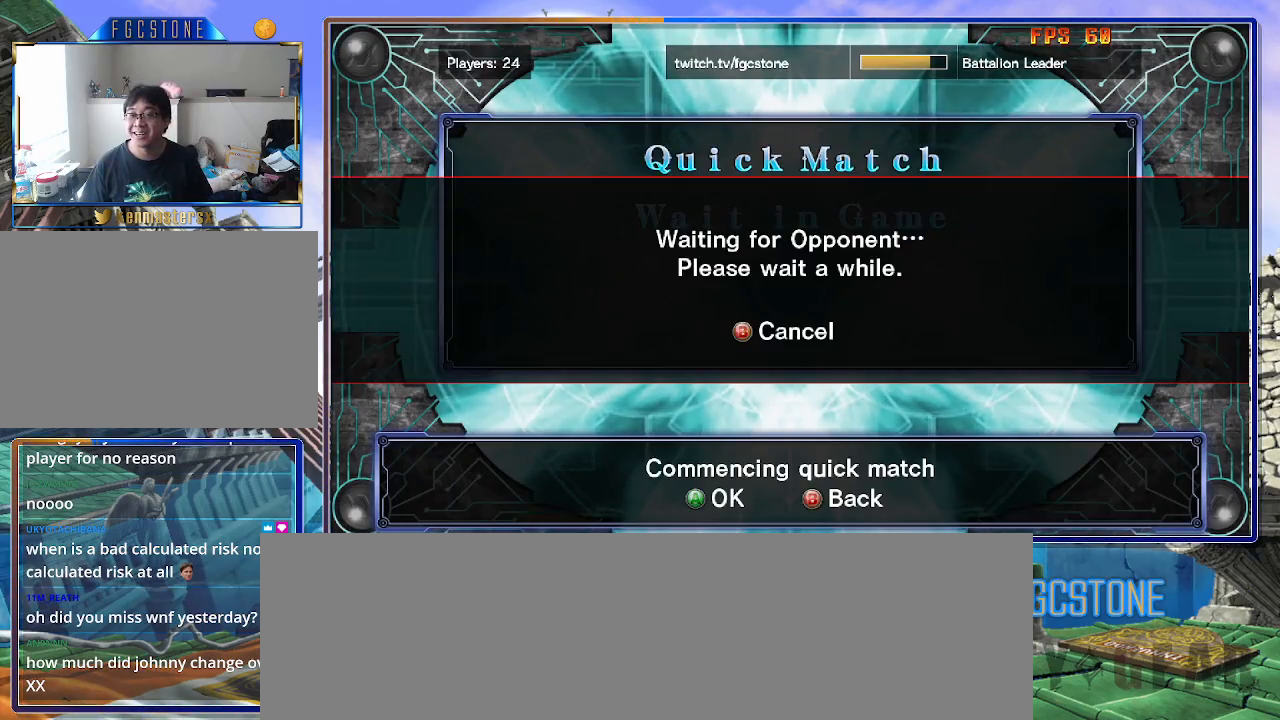
{"buttons": [], "left_stick": "center", "events": [[183, "P", "down"], [267, "P", "up"]]}